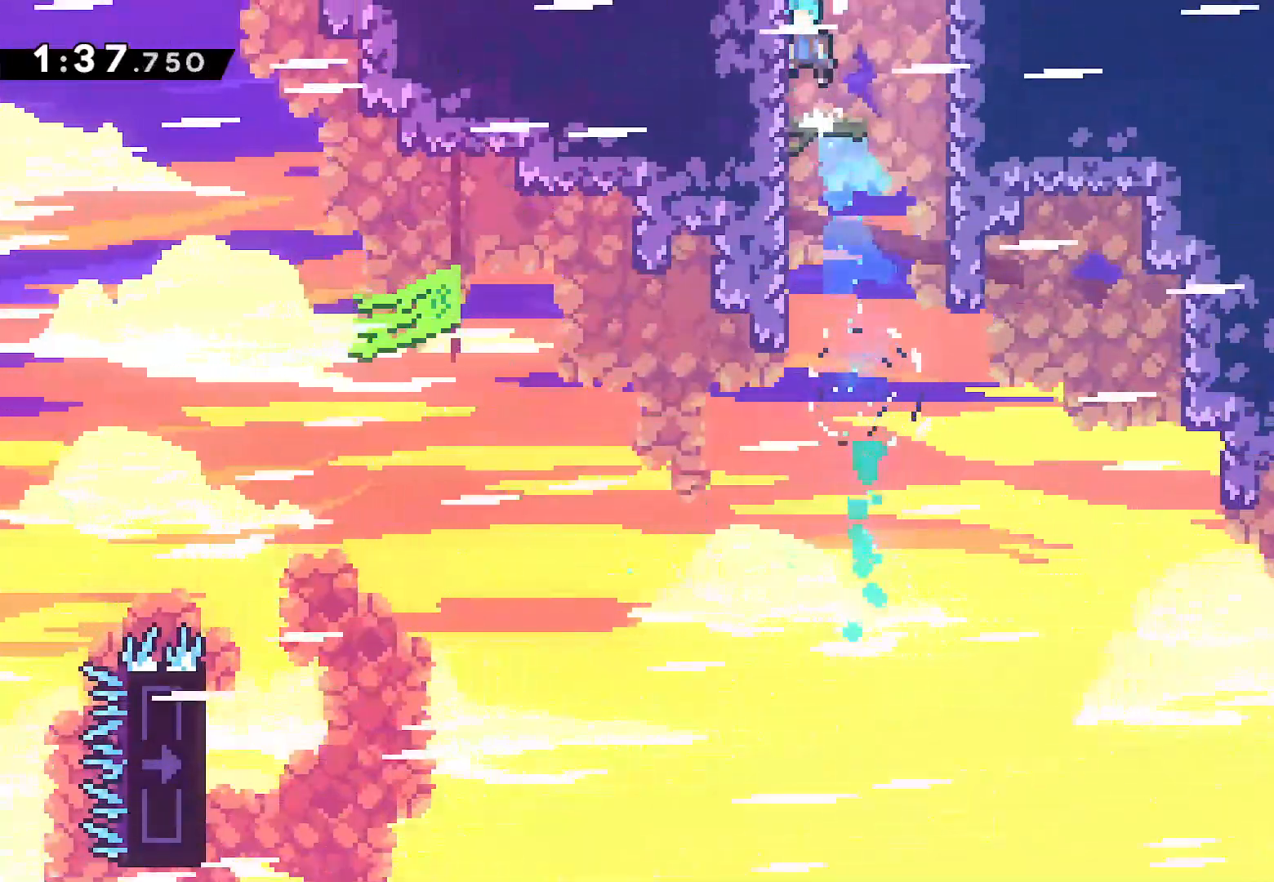
Gameplay with a controller (PlayStation layout); each line is a JSON object with the inputs held at the frame after it. "events" lists button and stick changes between this image and that frame as [ms after this image, input, new state], when the widget could be followed in between.
{"buttons": ["L2", "DPAD_RIGHT"], "left_stick": "center", "right_stick": "center", "events": [[50, "CROSS", "up"], [83, "CROSS", "down"], [133, "DPAD_LEFT", "up"], [200, "DPAD_RIGHT", "down"], [200, "DPAD_UP", "up"], [217, "CROSS", "up"], [233, "DPAD_UP", "down"], [250, "CROSS", "down"], [367, "DPAD_UP", "up"], [400, "CROSS", "up"]]}
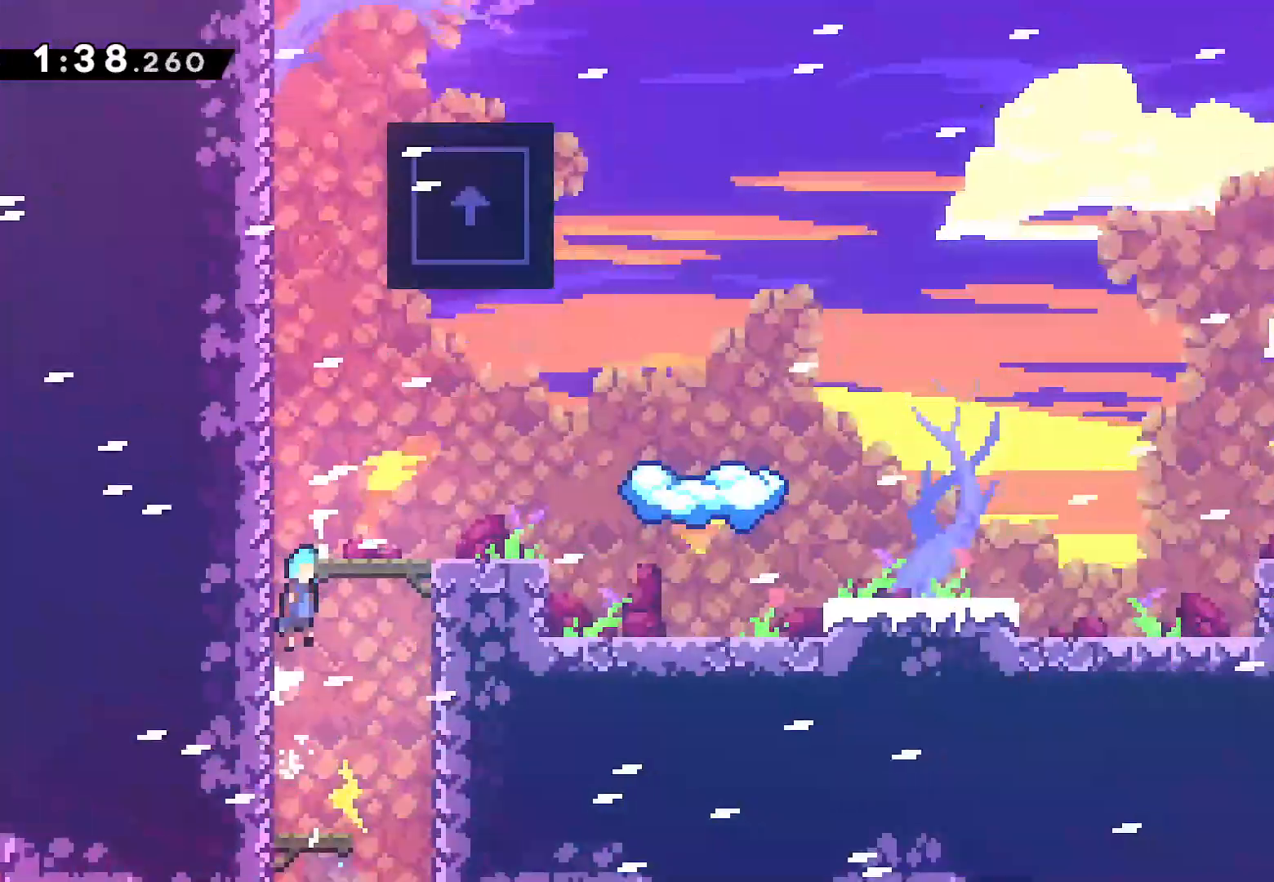
{"buttons": ["L2", "DPAD_UP", "DPAD_RIGHT"], "left_stick": "center", "right_stick": "center", "events": [[167, "DPAD_UP", "down"]]}
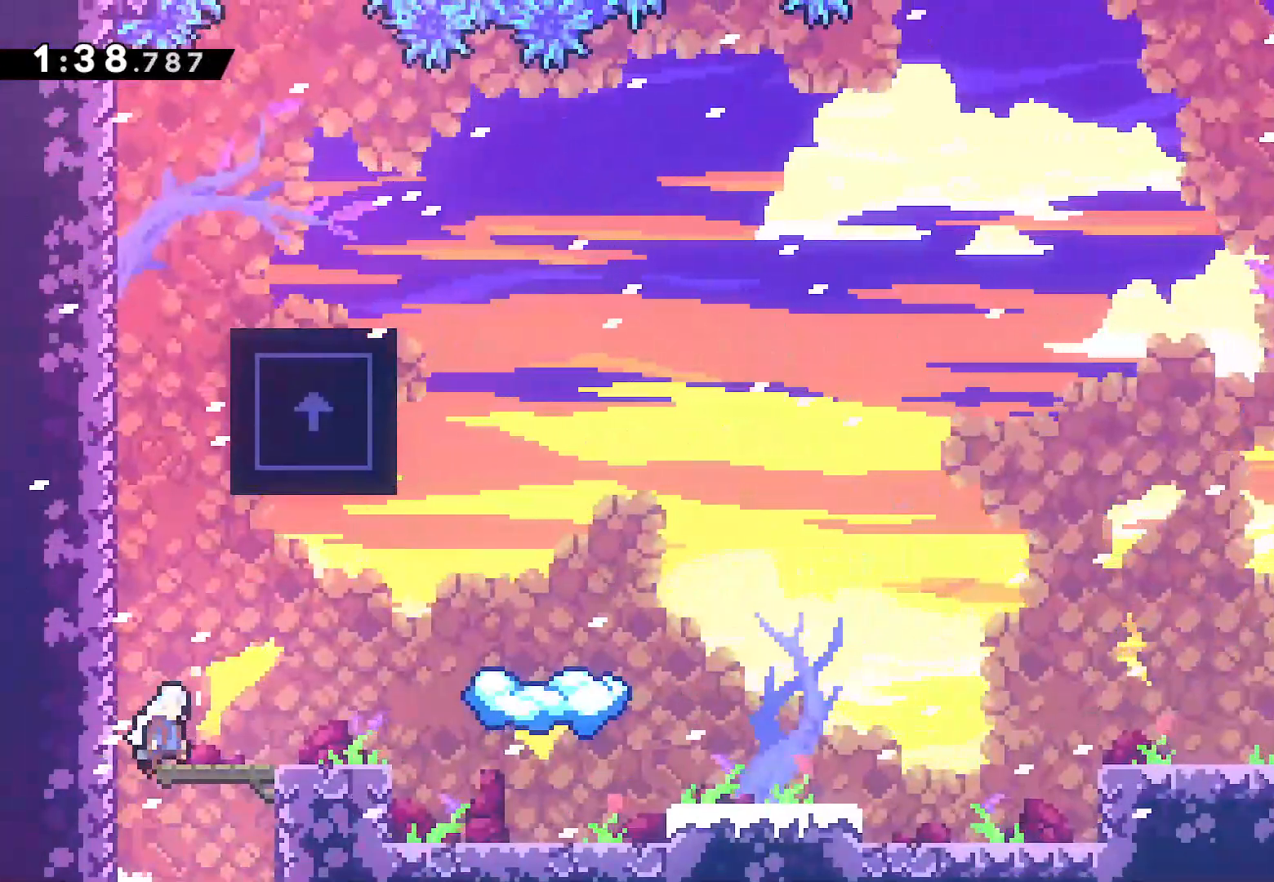
{"buttons": ["L2", "DPAD_RIGHT"], "left_stick": "center", "right_stick": "center", "events": [[167, "SQUARE", "down"], [300, "SQUARE", "up"], [350, "DPAD_UP", "up"]]}
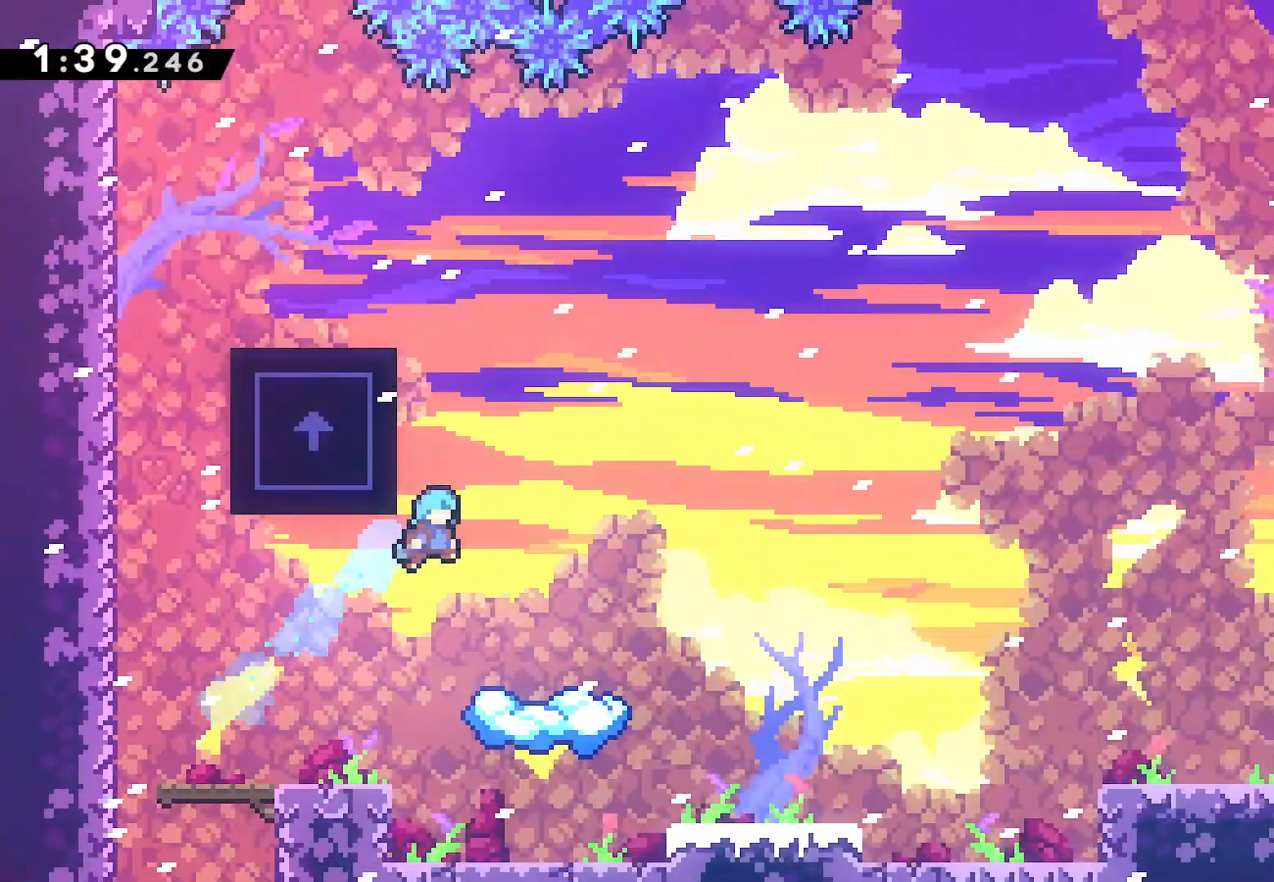
{"buttons": [], "left_stick": "center", "right_stick": "center", "events": [[67, "L2", "up"], [100, "DPAD_RIGHT", "up"]]}
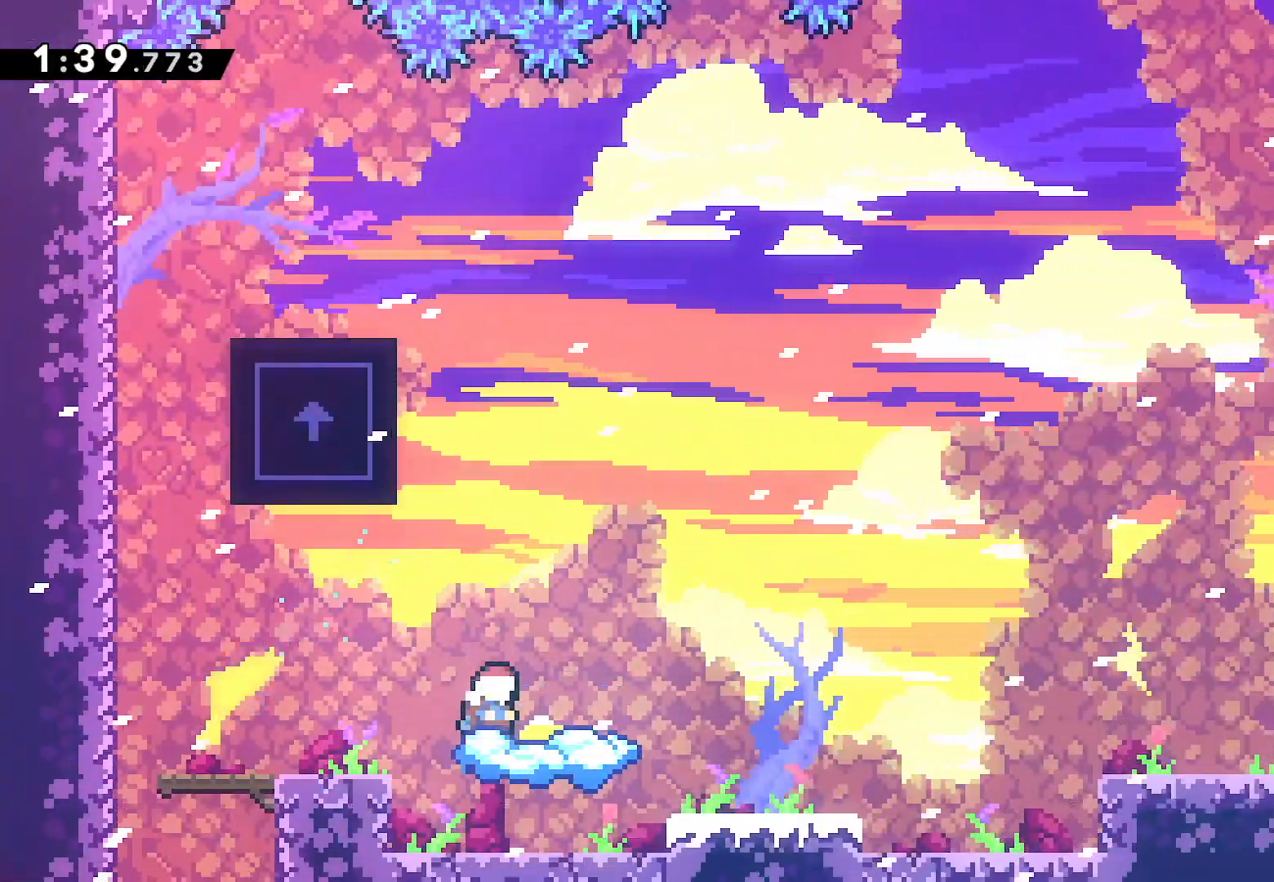
{"buttons": ["CROSS", "DPAD_RIGHT"], "left_stick": "center", "right_stick": "center", "events": [[83, "DPAD_RIGHT", "down"], [117, "SQUARE", "down"], [217, "SQUARE", "up"], [300, "CROSS", "down"]]}
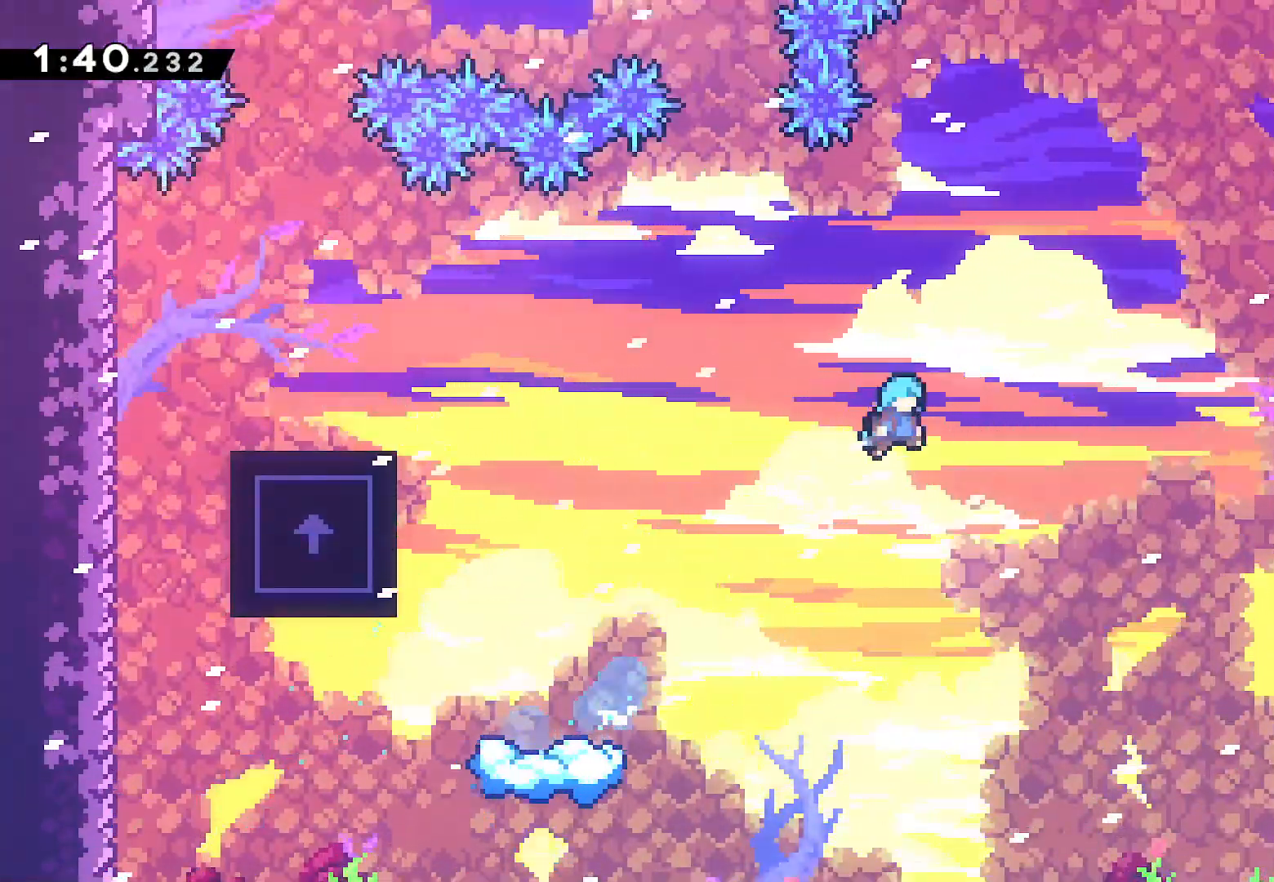
{"buttons": [], "left_stick": "center", "right_stick": "center", "events": [[100, "L2", "down"], [133, "DPAD_UP", "down"], [167, "CROSS", "up"], [450, "DPAD_UP", "up"], [500, "DPAD_RIGHT", "up"], [500, "L2", "up"]]}